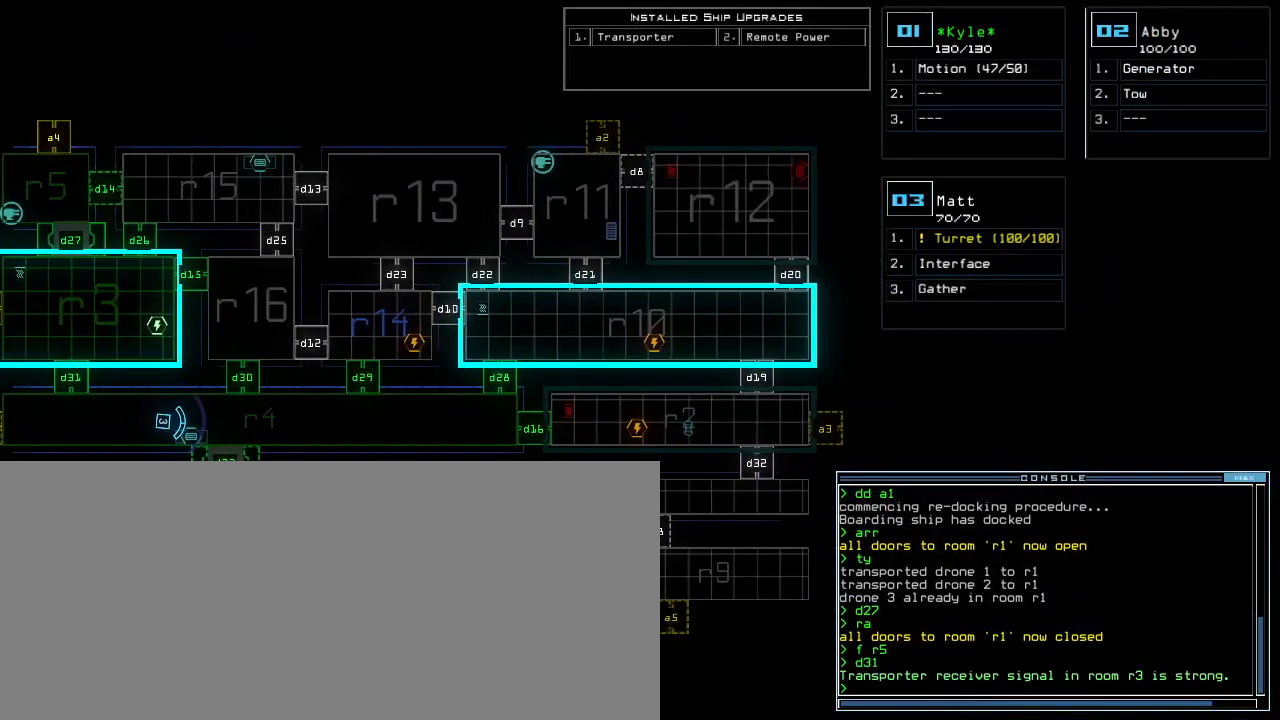
Gameplay with keyboard; each line is a JSON object with the keys held at the frame after it. "events" lists presses ("down") and releases ("up") of ".", "0", "1", "2", "3", "4", "5", "6", "7", "8", "9", "a", "b", "backspace", "c", "caps_lock", "comma", "ctrl_l", "ctrl_r", "d", "down", "e", "equals", "escape", "f", "f8", "g", "h", "i", "j", "k", "l", "left", "m", "minus", "n", "o", "p", "q", "quote", "r", "return", "right", "s", "semicolon", "shift_l", "shift_r", "space", "t", "tab", "tilde", "u", "up", "v", "w", "x", "y" and "z" between this image and that frame as [ms after this image, input, new state], when the widget could be followed in between. No other keys are recorded. Mouse input is not recorded. Not read: other_keys.
{"keys": ["left"], "events": [[350, "left", "down"]]}
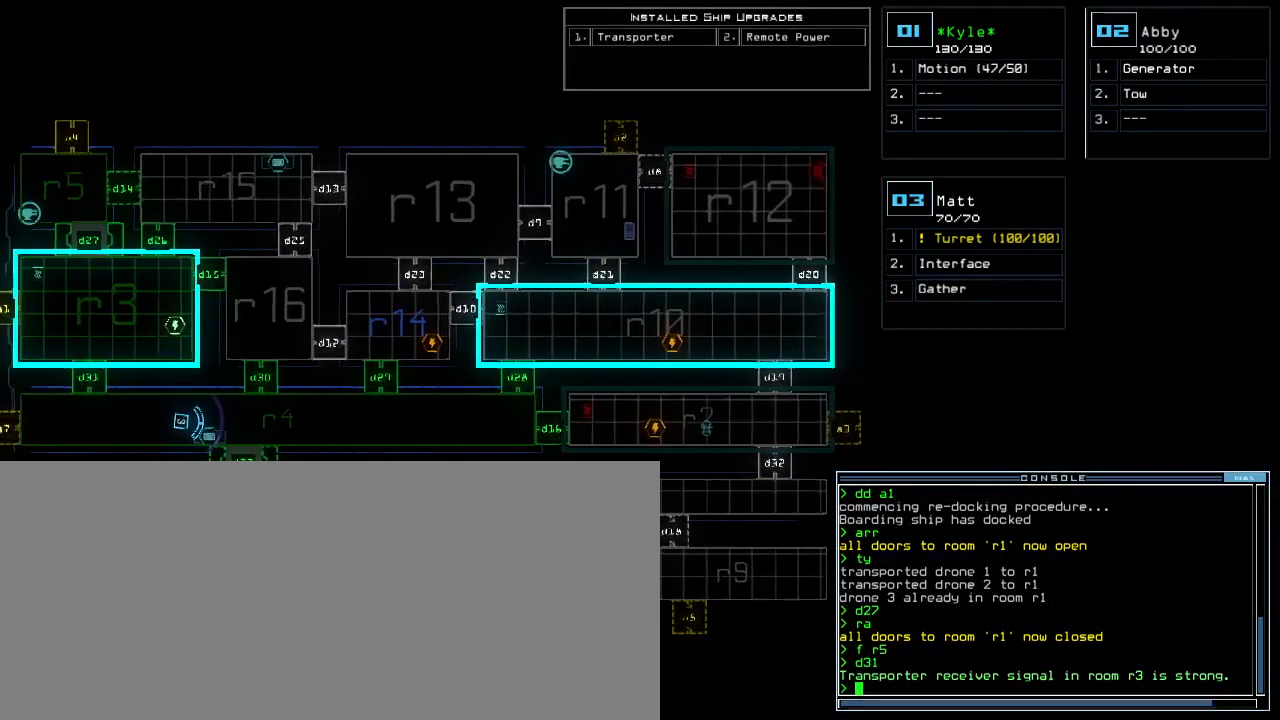
{"keys": []}
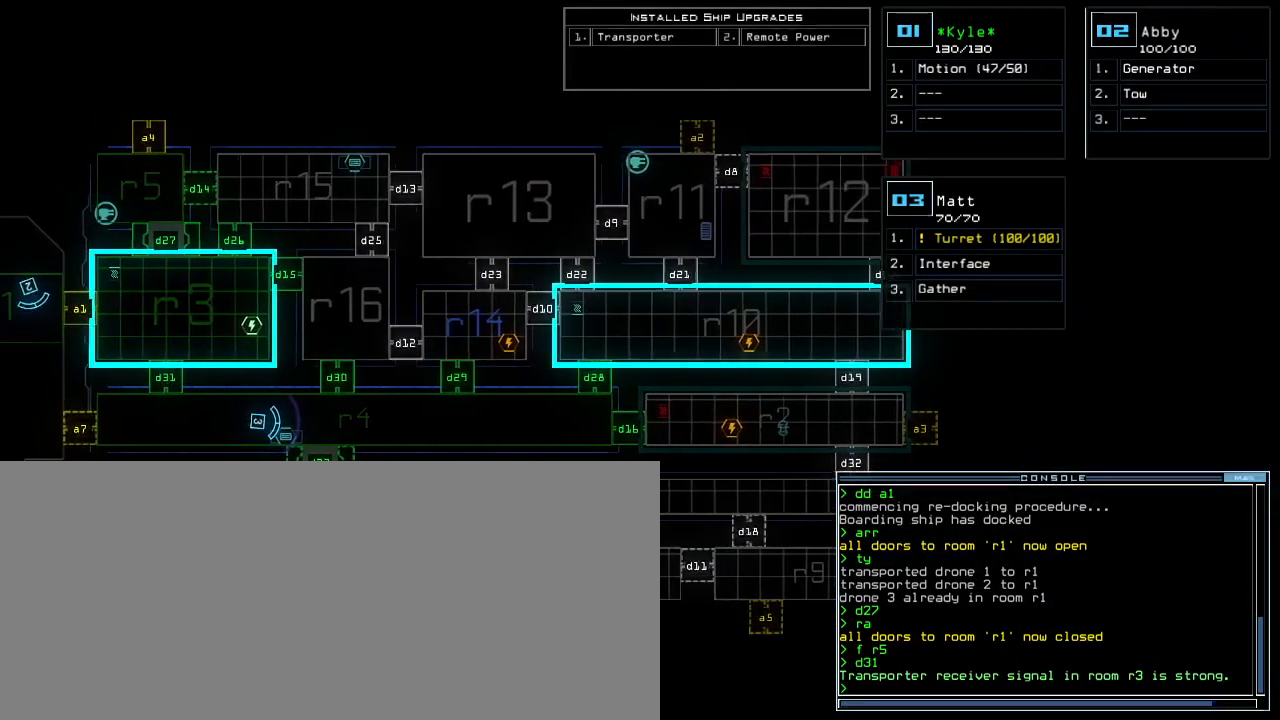
{"keys": [], "events": []}
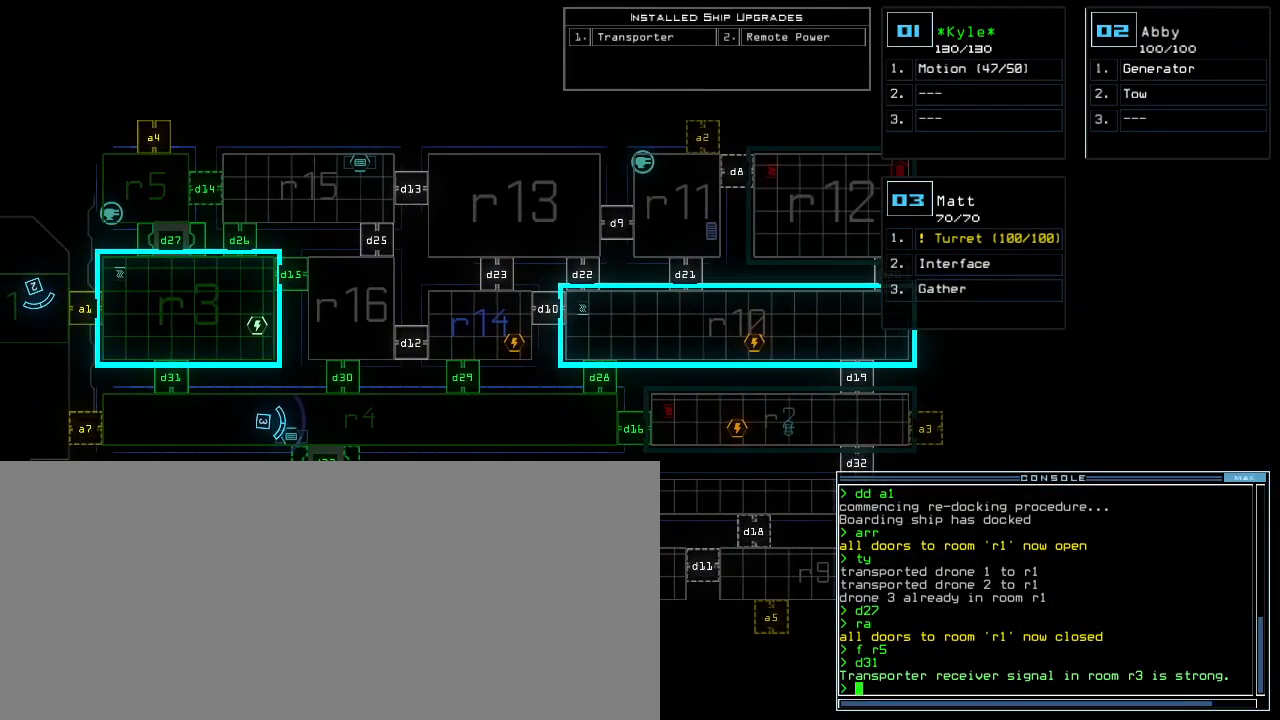
{"keys": [], "events": []}
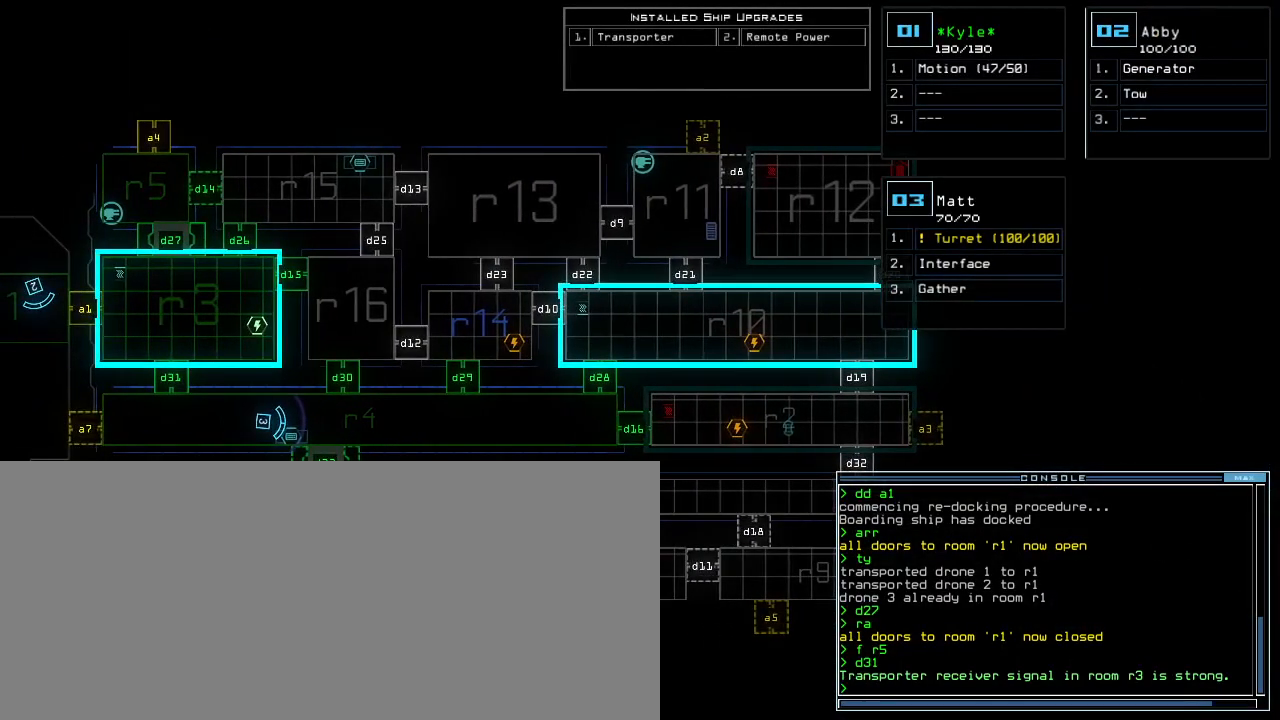
{"keys": ["f"], "events": [[500, "f", "down"]]}
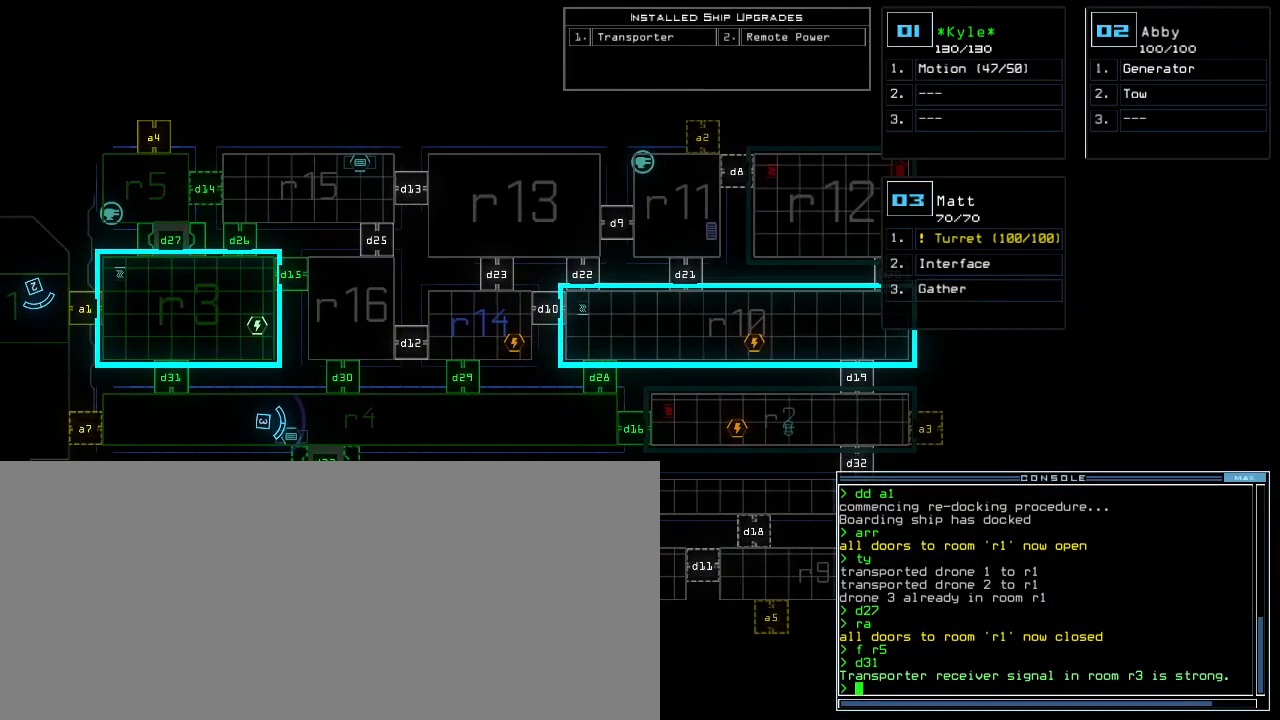
{"keys": [], "events": [[83, "f", "up"], [100, "space", "down"], [167, "r", "down"], [200, "space", "up"], [267, "r", "up"], [367, "1", "down"], [450, "1", "up"]]}
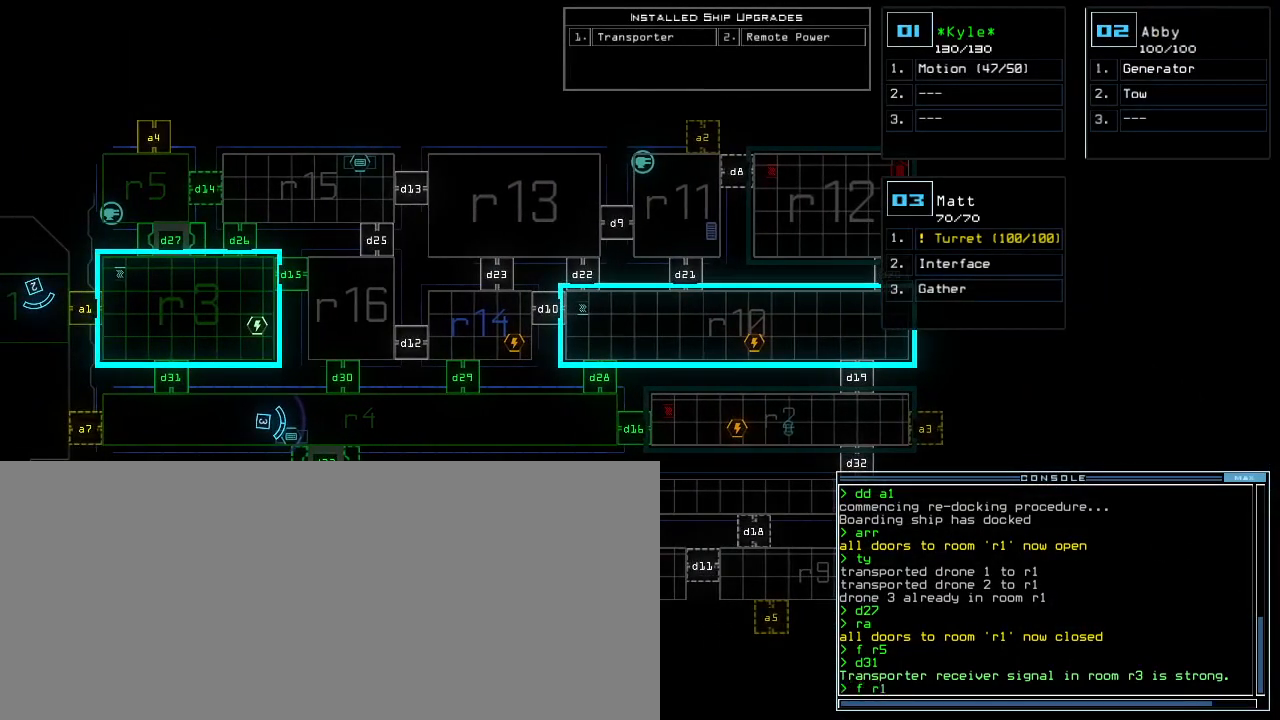
{"keys": ["right"], "events": [[50, "4", "down"], [117, "return", "down"], [150, "4", "up"], [183, "return", "up"], [367, "right", "down"]]}
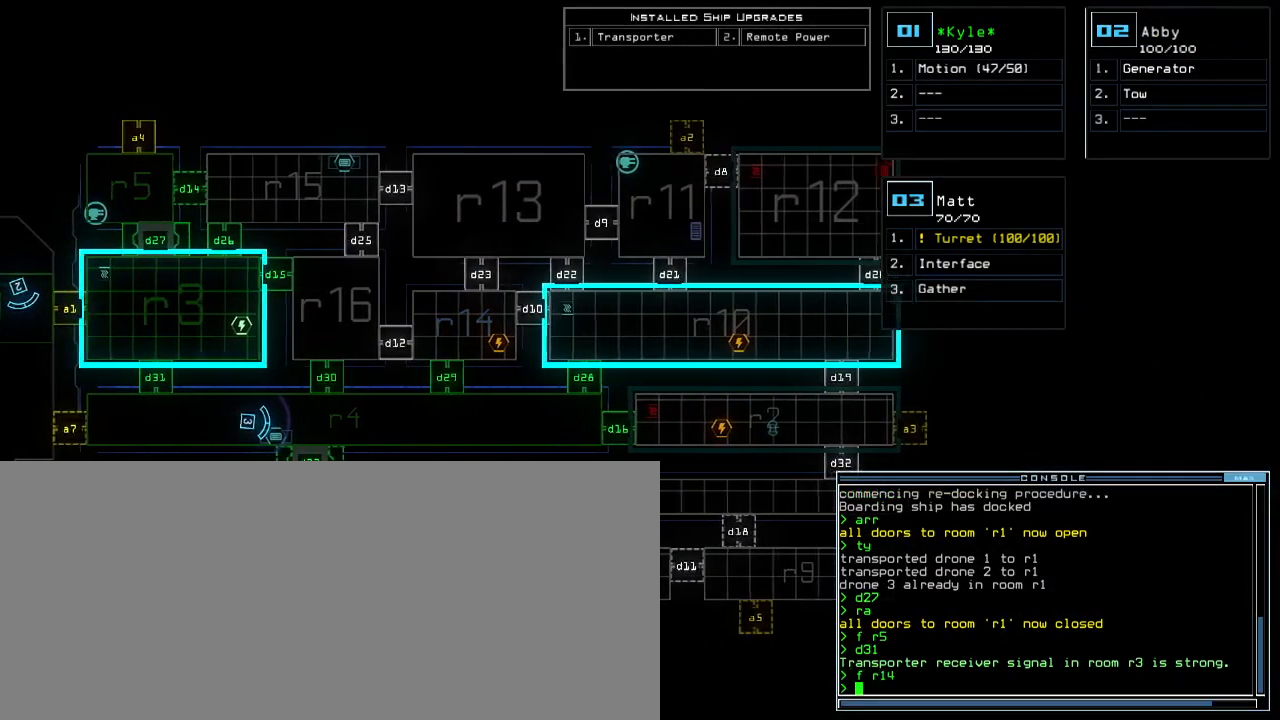
{"keys": [], "events": [[483, "right", "up"]]}
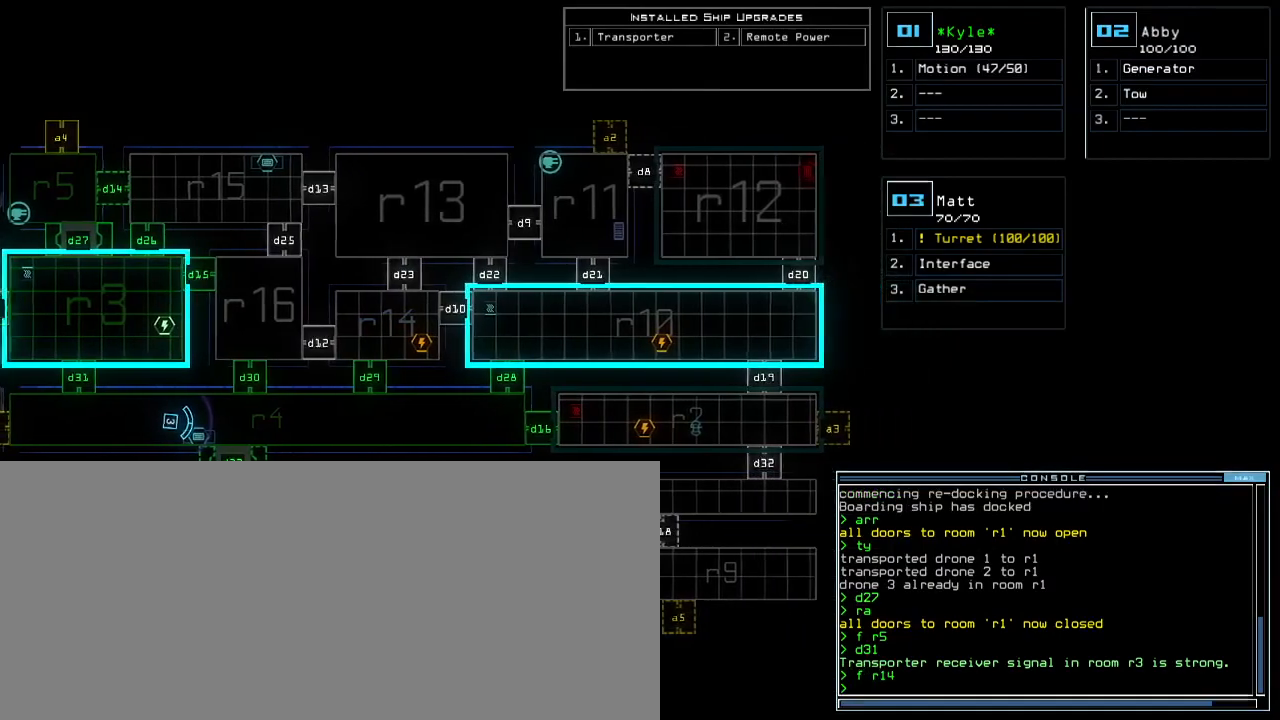
{"keys": [], "events": []}
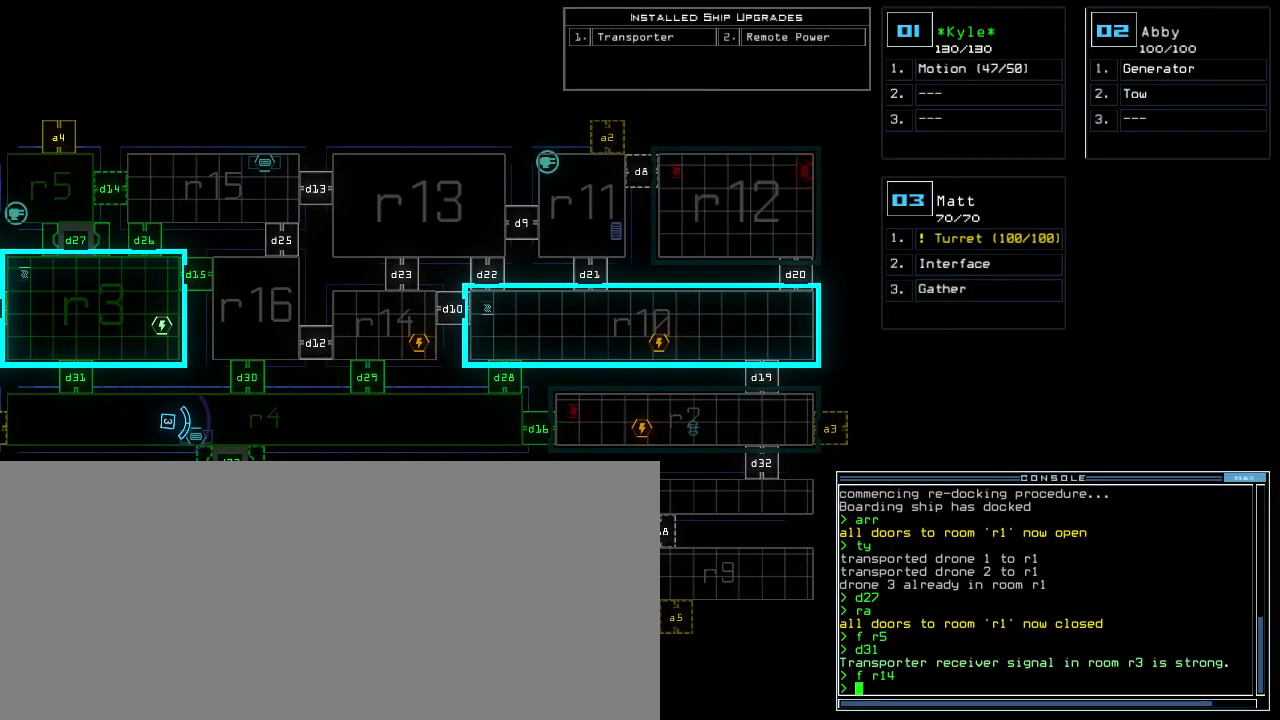
{"keys": [], "events": []}
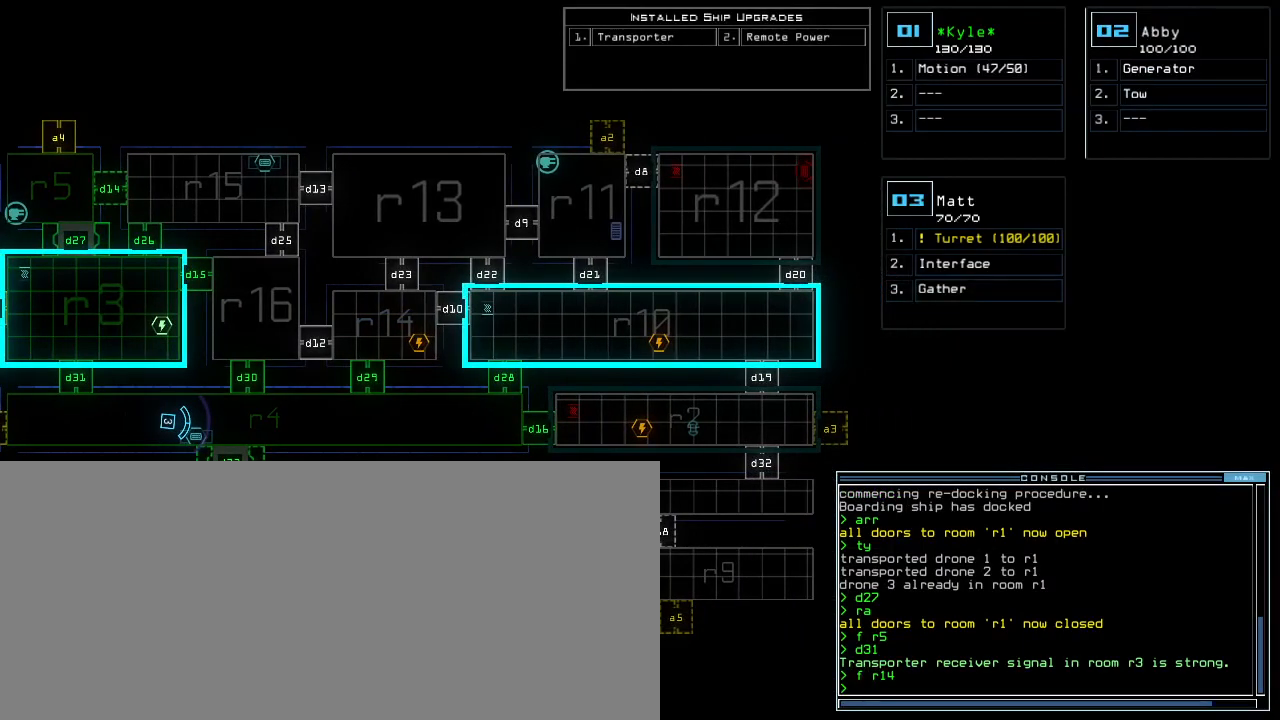
{"keys": [], "events": []}
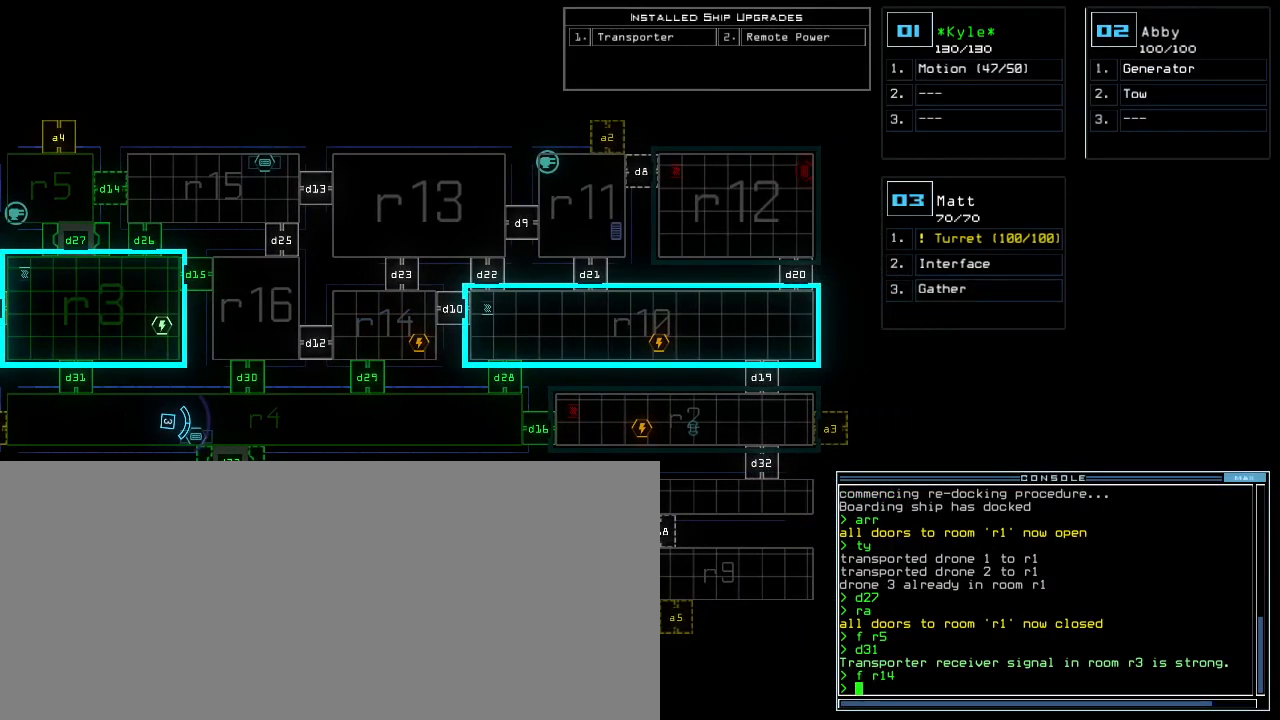
{"keys": [], "events": []}
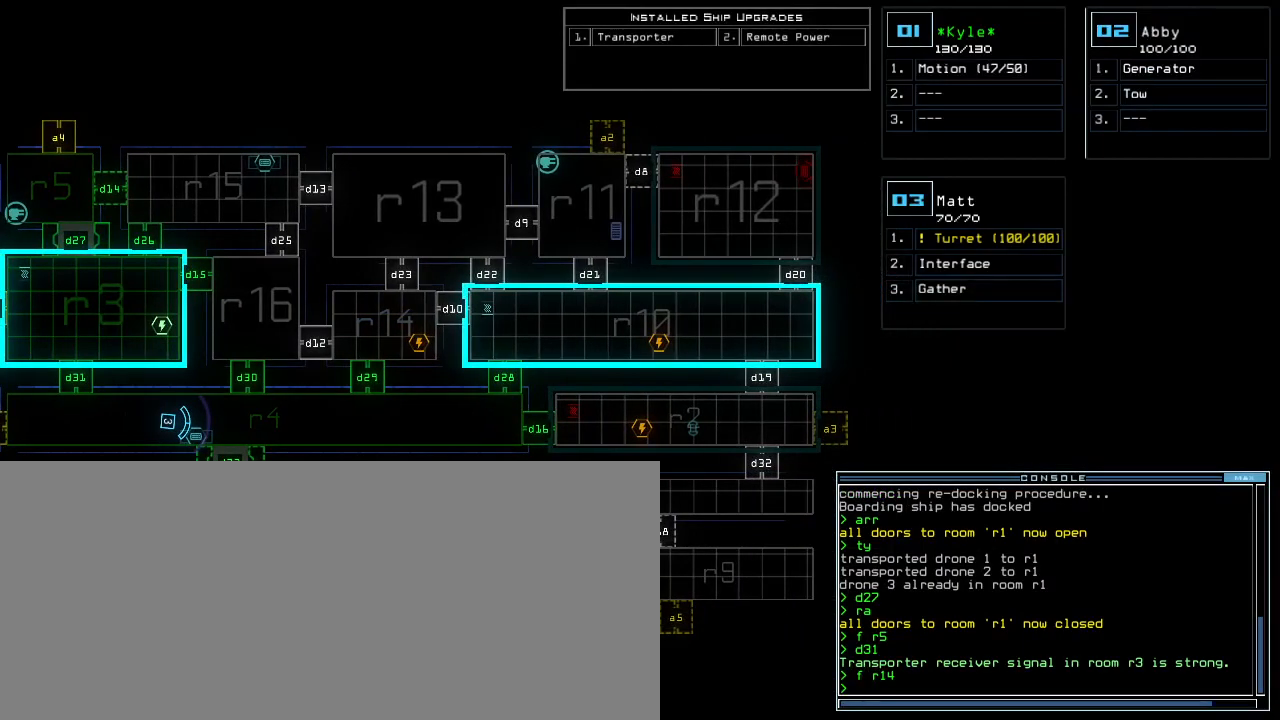
{"keys": [], "events": []}
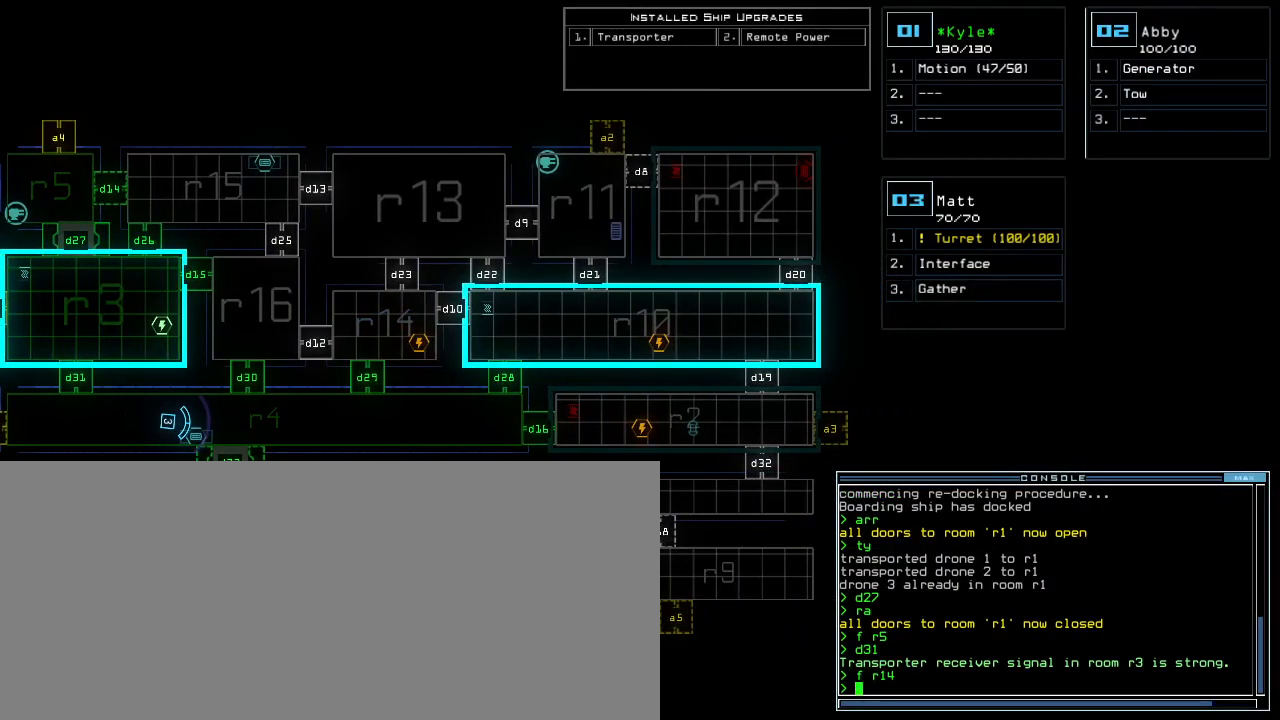
{"keys": ["3"], "events": [[450, "3", "down"]]}
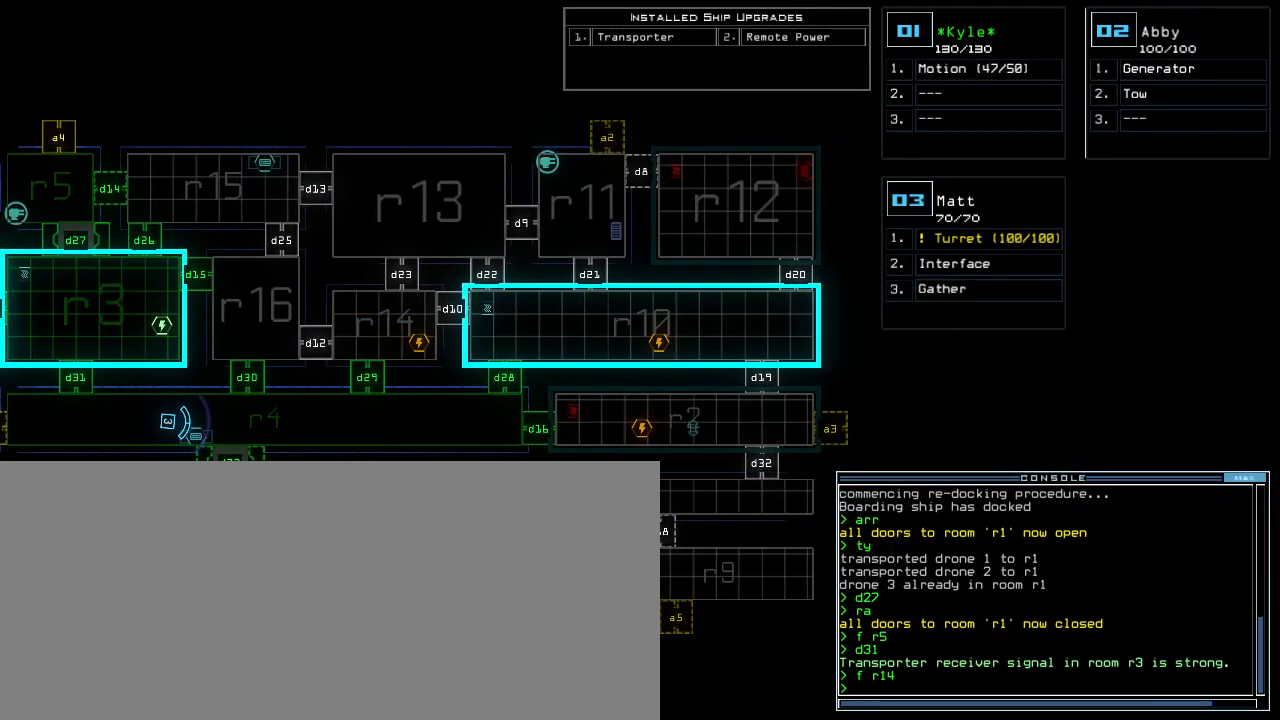
{"keys": [], "events": [[33, "3", "up"], [433, "d", "down"], [483, "d", "up"]]}
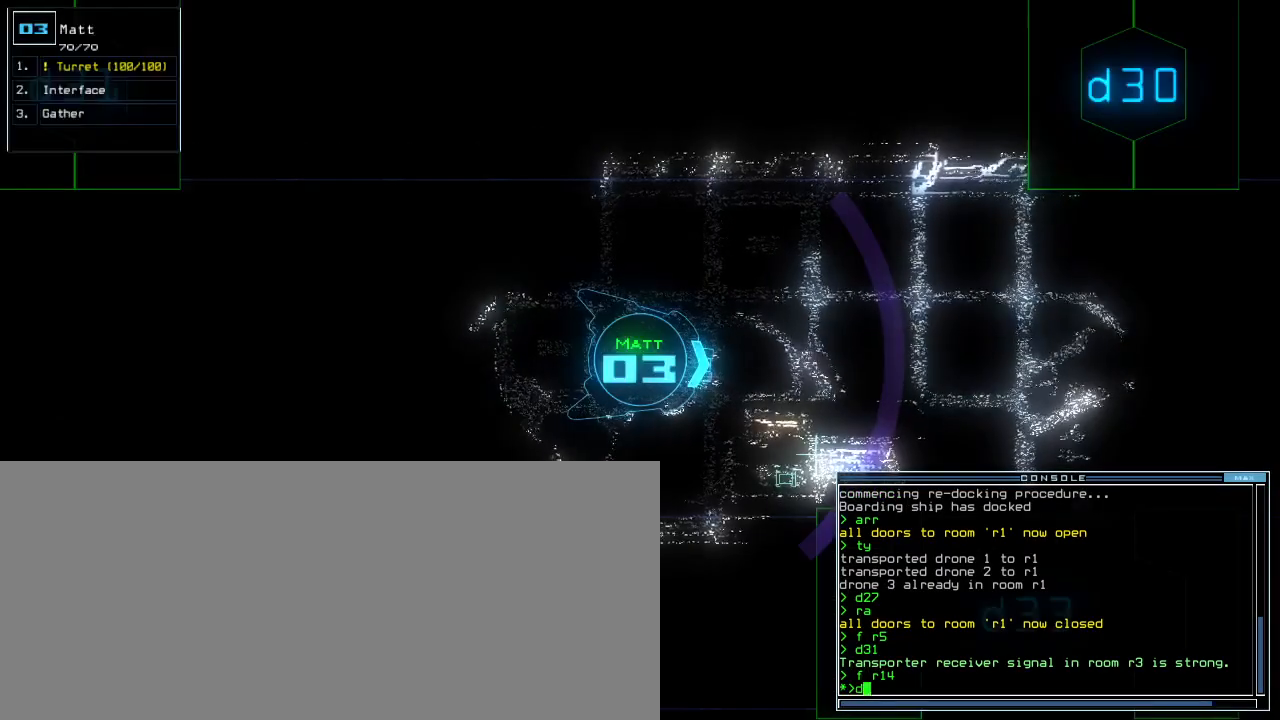
{"keys": [], "events": [[67, "c", "down"], [150, "c", "up"], [267, "t", "down"], [350, "t", "up"]]}
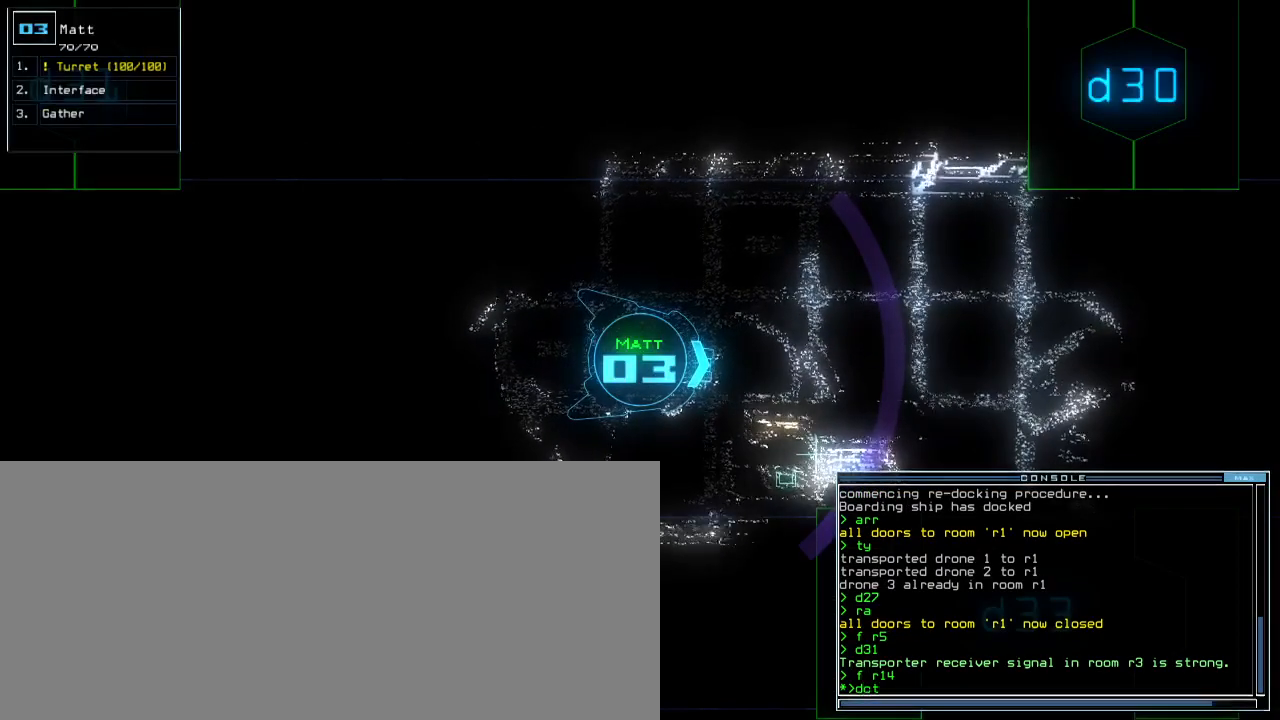
{"keys": ["d"], "events": [[200, "return", "down"], [250, "return", "up"], [500, "d", "down"]]}
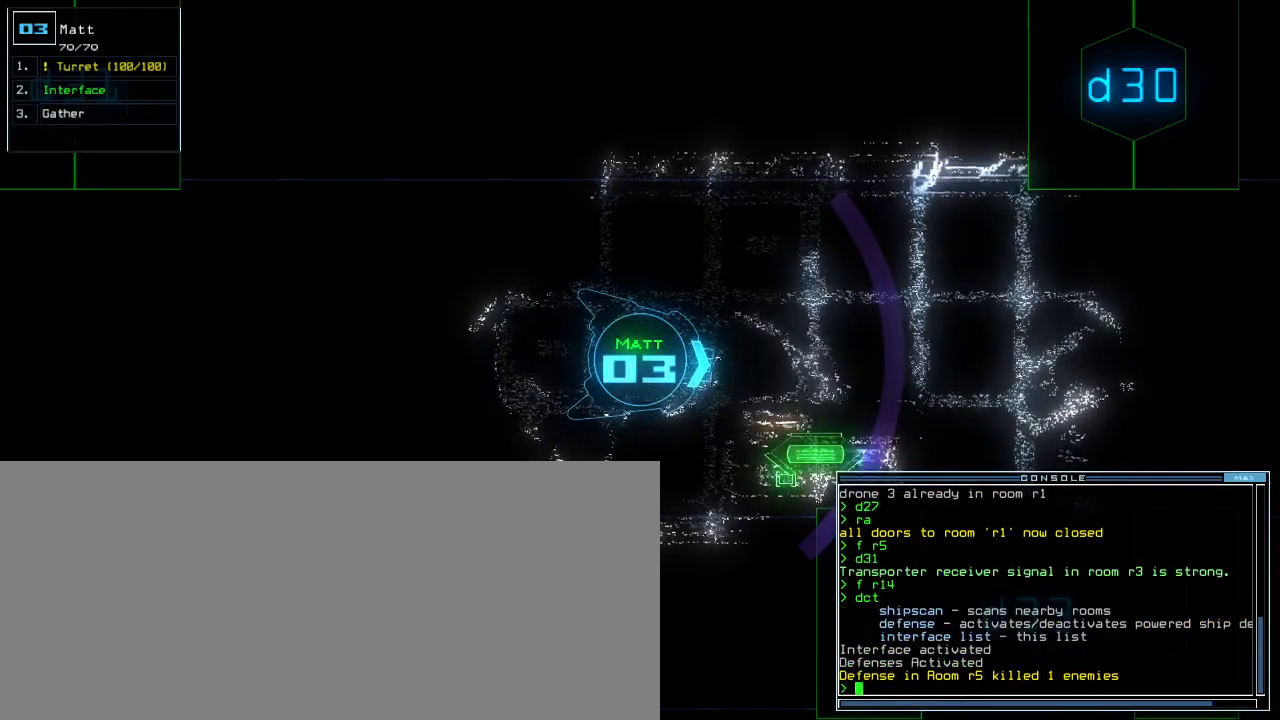
{"keys": ["left"], "events": [[50, "f", "down"], [83, "d", "up"], [133, "f", "up"], [167, "return", "down"], [250, "return", "up"], [333, "left", "down"]]}
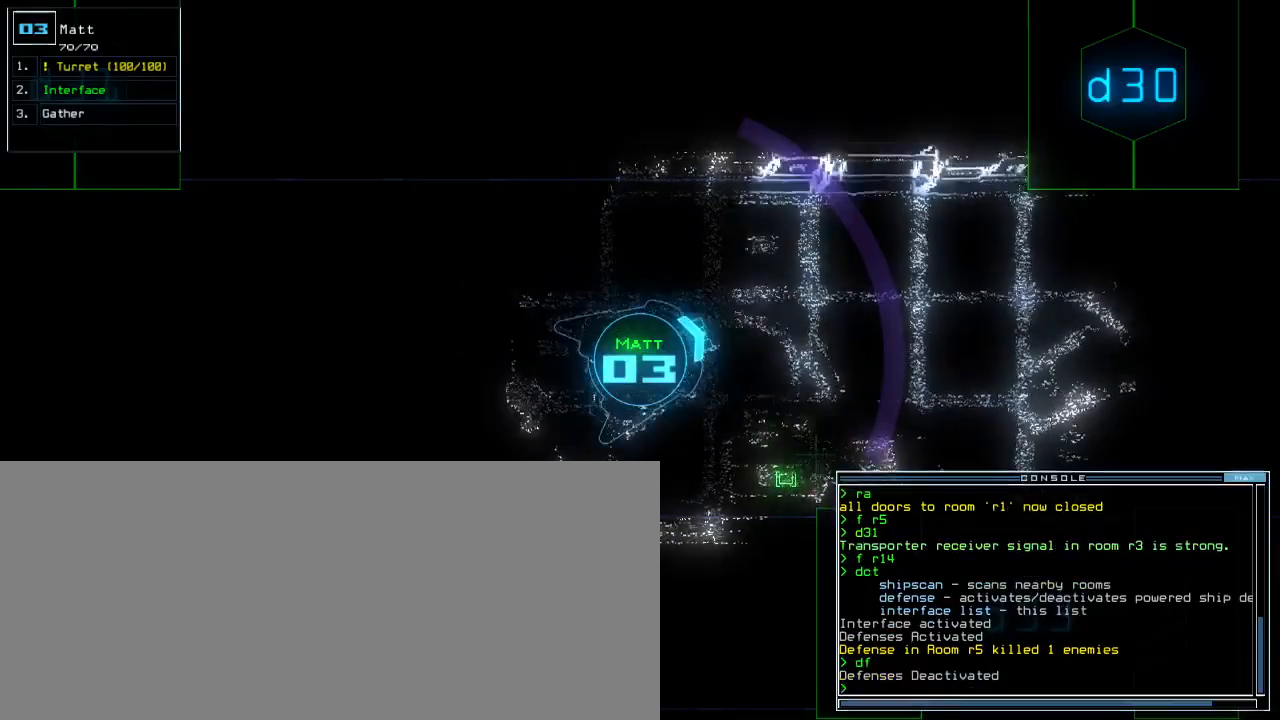
{"keys": ["left", "up"], "events": [[283, "up", "down"]]}